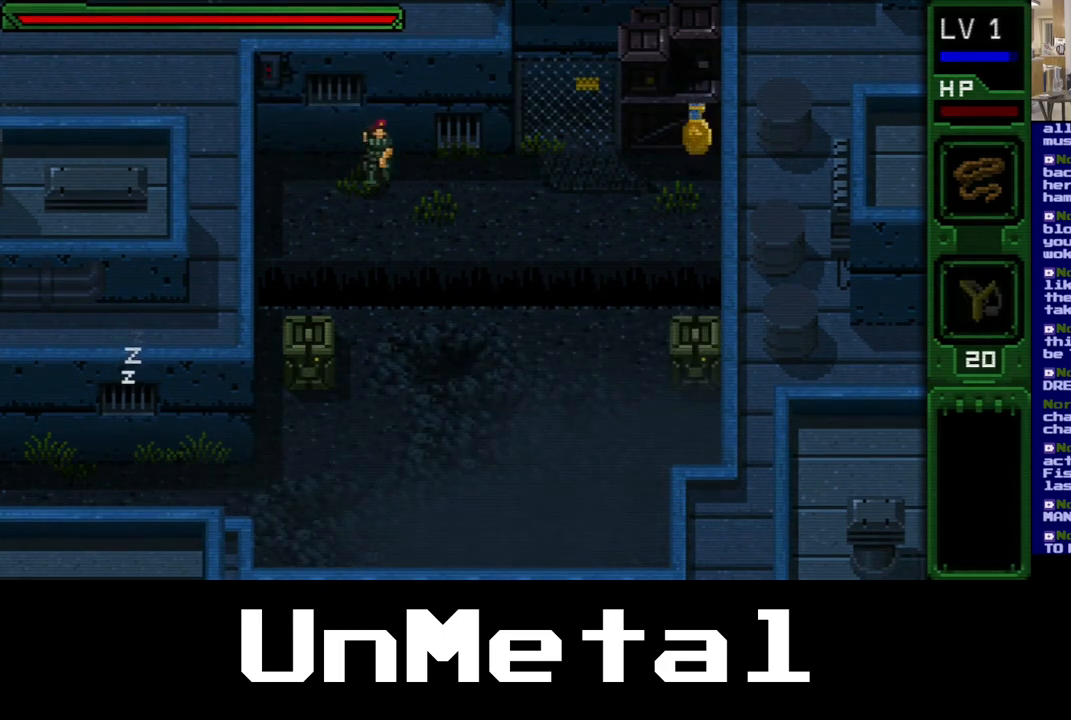
Gameplay with a controller (Xbox layout); each line is a JSON object with the inputs held at the frame after it. "events" lists button and stick changes between this image and that frame as [ms after this image, input, new state], when the widget could be followed in between. Not read: L3 R3.
{"buttons": ["DPAD_UP", "DPAD_LEFT"], "left_stick": "center", "right_stick": "center", "events": []}
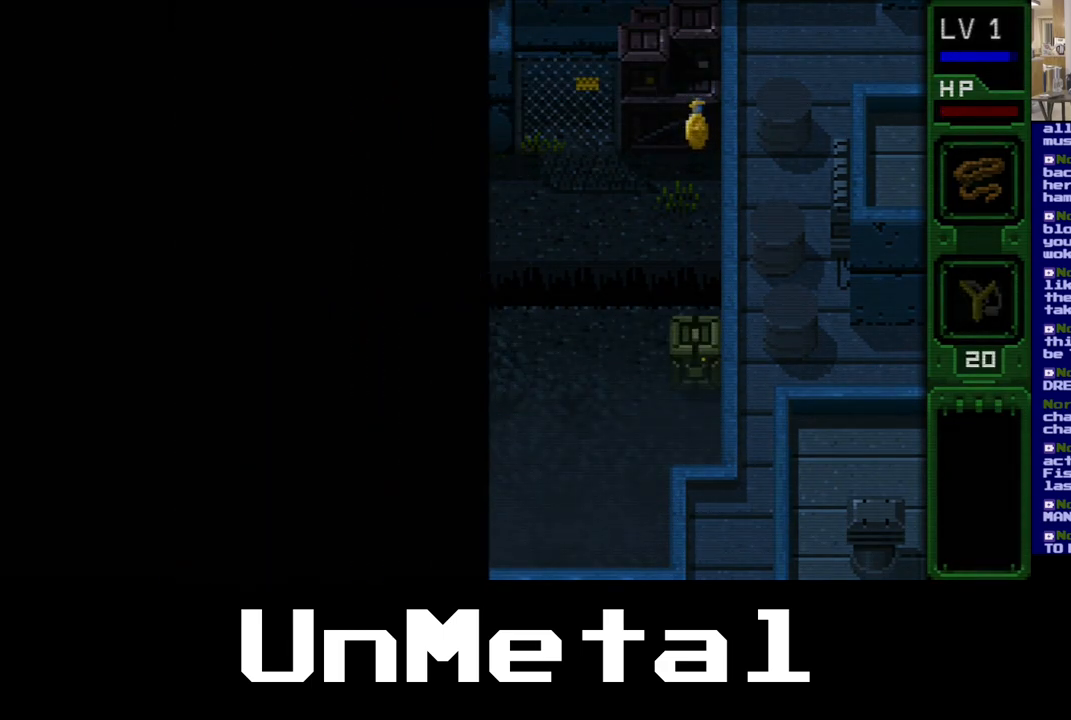
{"buttons": [], "left_stick": "center", "right_stick": "center", "events": [[100, "DPAD_LEFT", "up"], [100, "DPAD_UP", "up"]]}
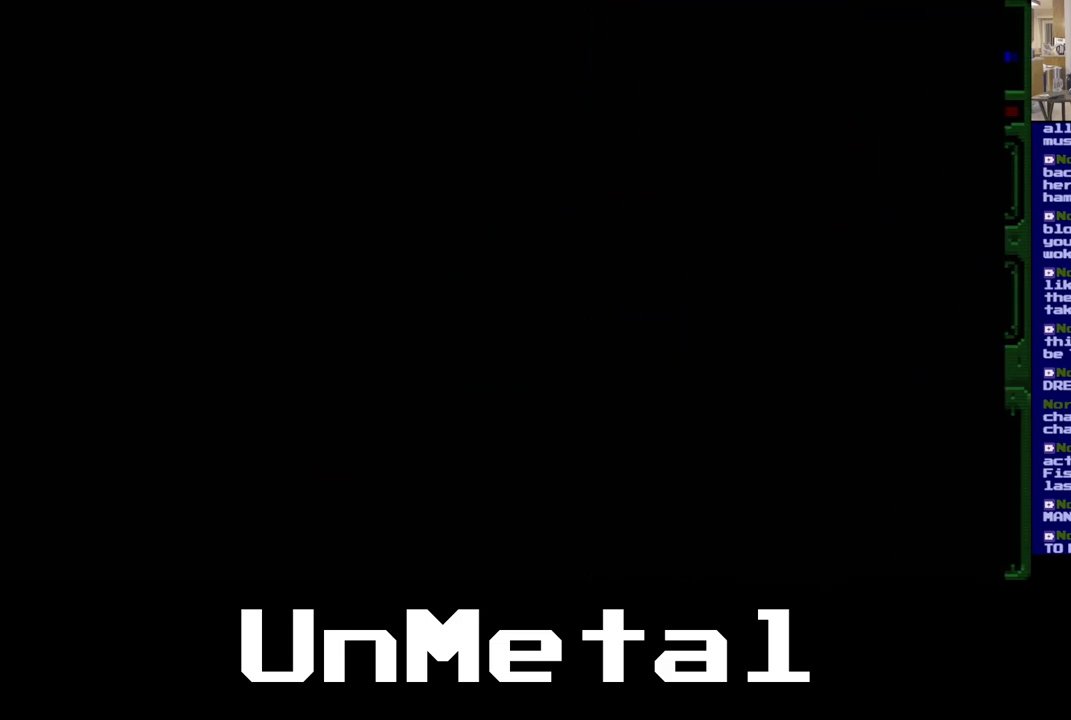
{"buttons": [], "left_stick": "center", "right_stick": "center", "events": []}
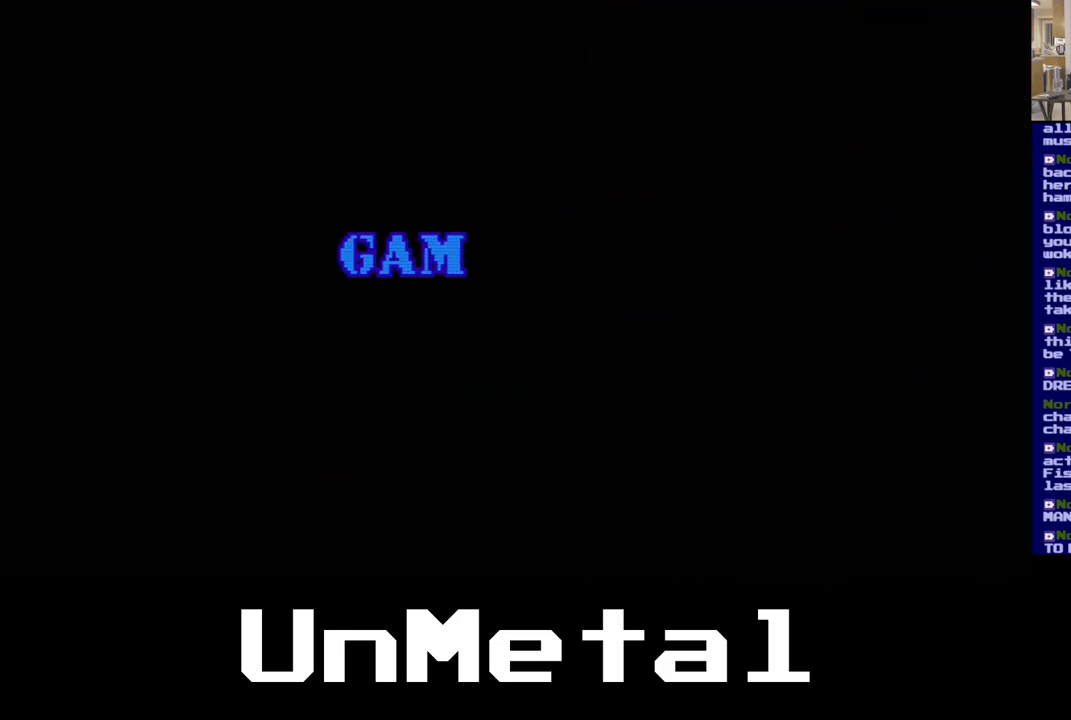
{"buttons": [], "left_stick": "center", "right_stick": "center", "events": []}
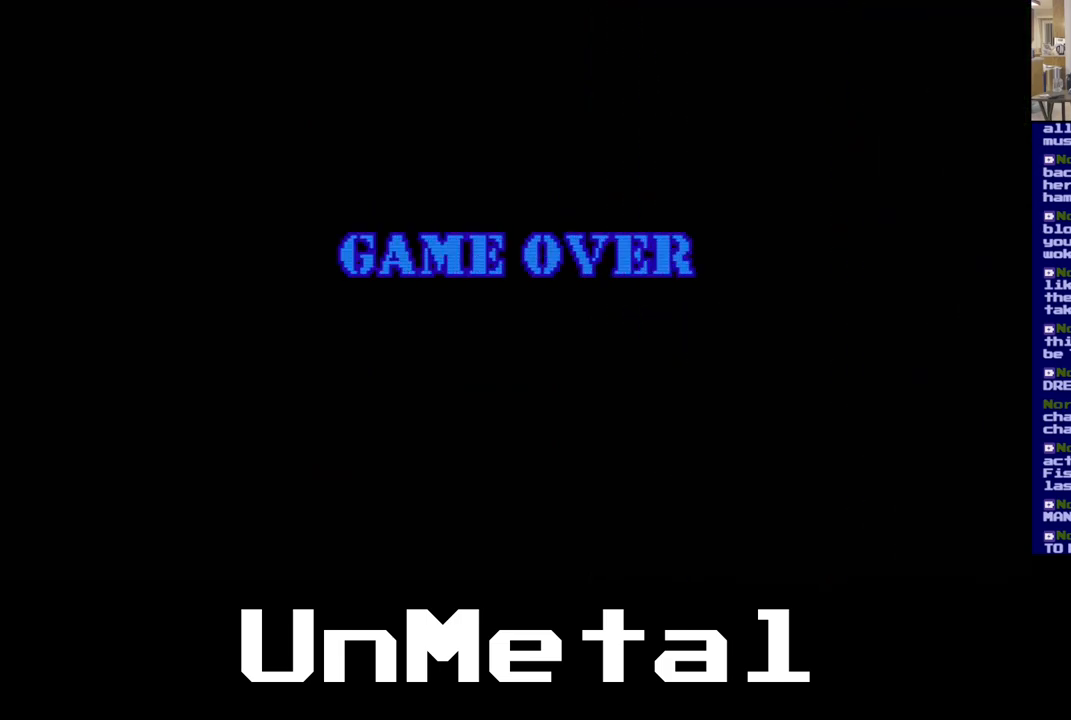
{"buttons": [], "left_stick": "center", "right_stick": "center", "events": [[167, "A", "down"], [283, "A", "up"]]}